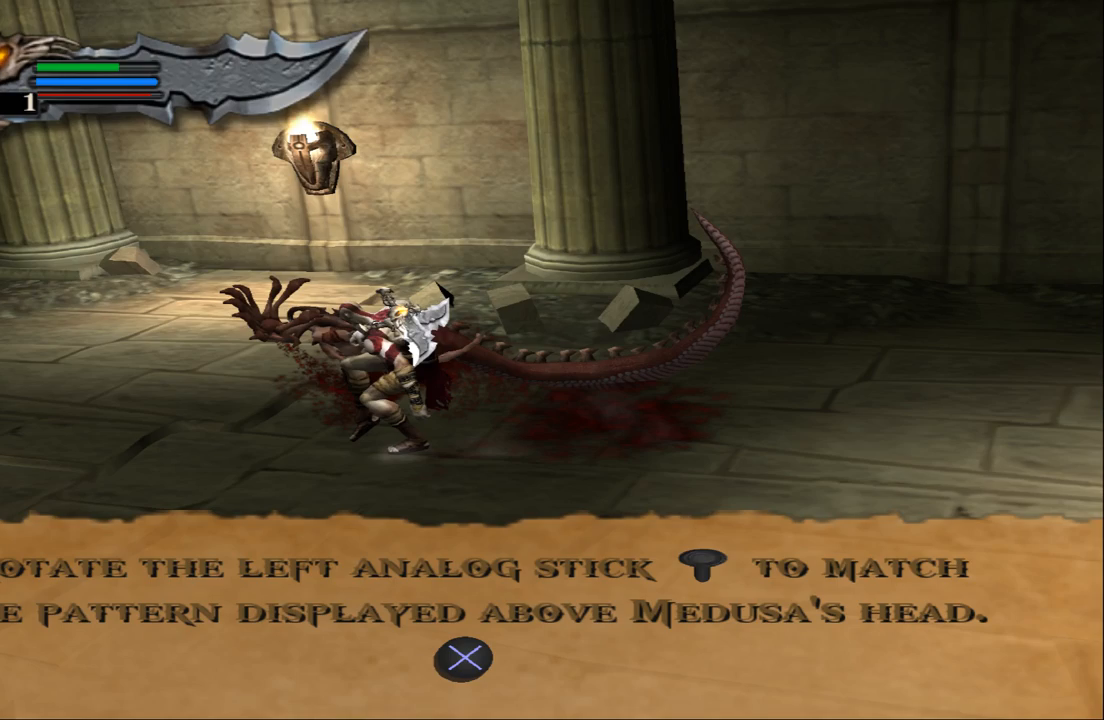
Gameplay with a controller (PlayStation layout); each line is a JSON object with the inputs held at the frame after it. "events" lists button and stick changes between this image and that frame as [ms after this image, input, new state], when the widget could be followed in between. Not read: L3 R3.
{"buttons": [], "left_stick": "center", "right_stick": "center", "events": [[33, "CROSS", "down"], [167, "CROSS", "up"]]}
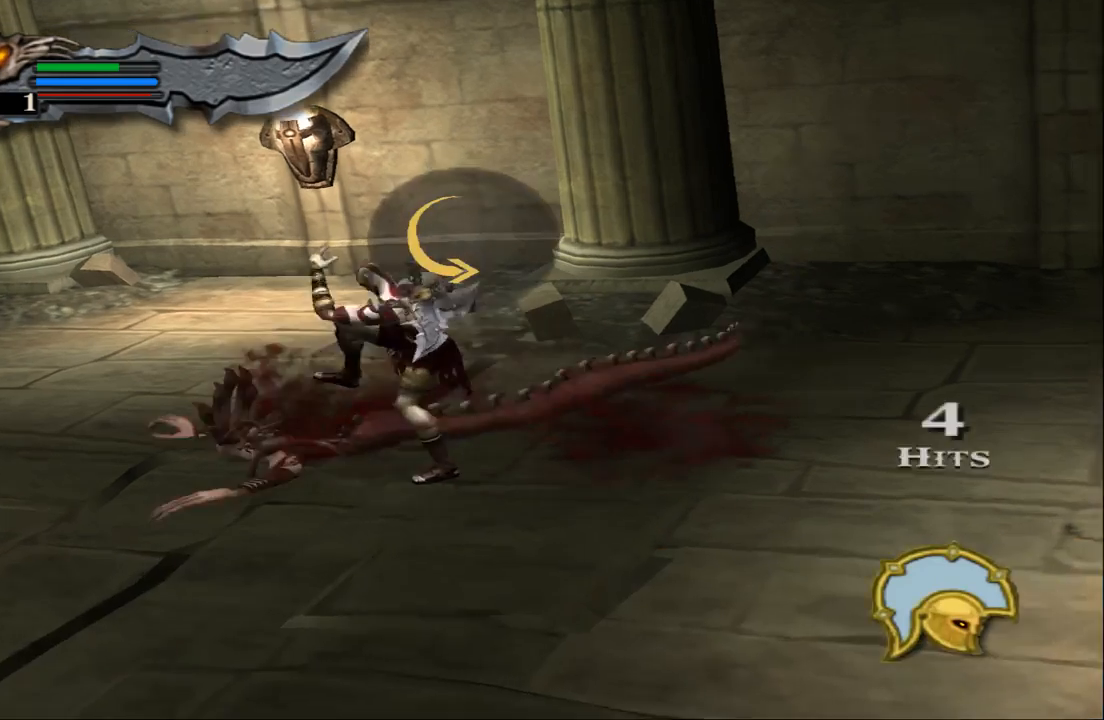
{"buttons": [], "left_stick": "down", "right_stick": "center", "events": [[267, "left_stick", "up"], [433, "left_stick", "left"], [500, "left_stick", "down"]]}
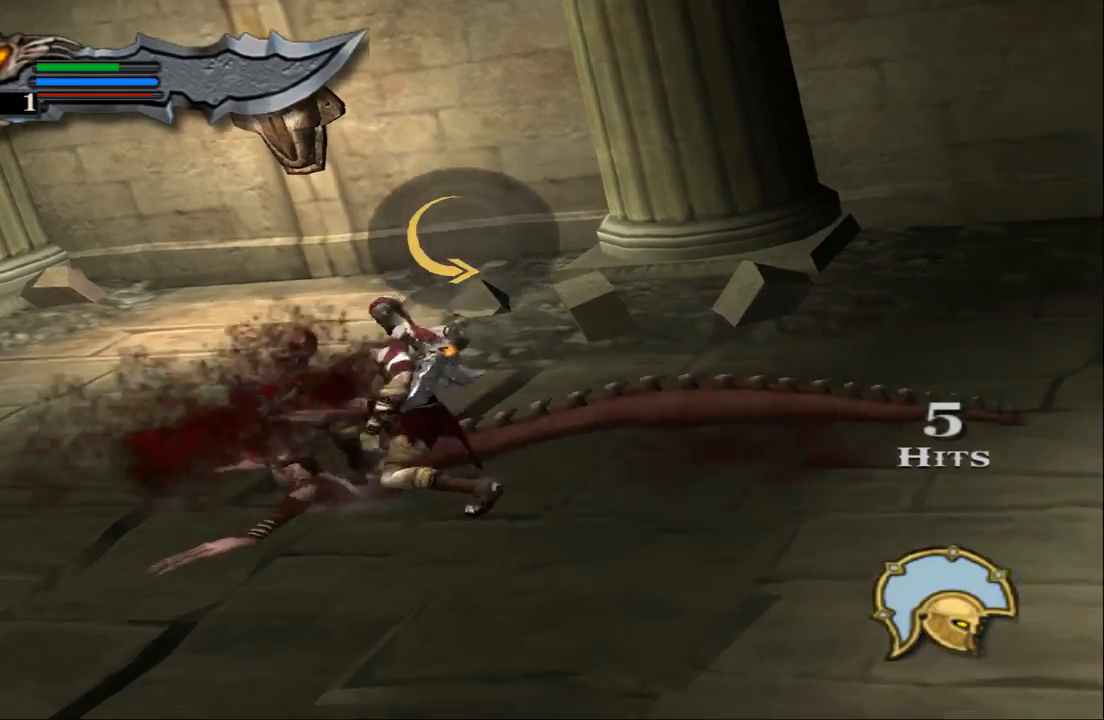
{"buttons": [], "left_stick": "center", "right_stick": "center", "events": [[67, "left_stick", "right"], [167, "left_stick", "center"]]}
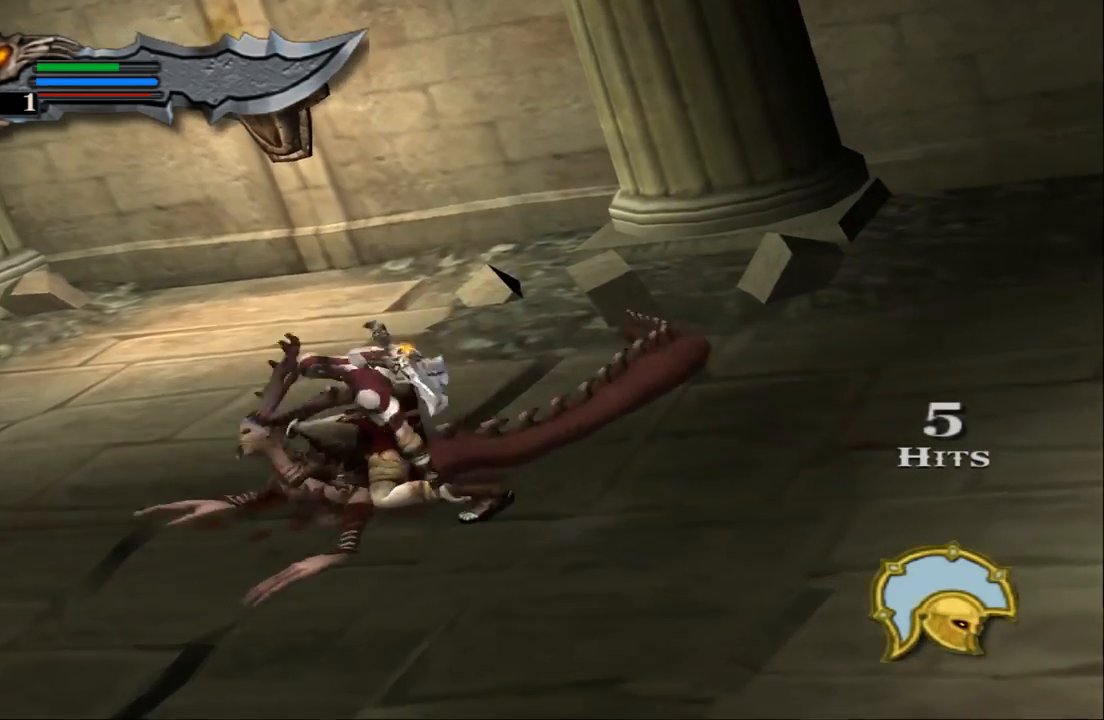
{"buttons": [], "left_stick": "center", "right_stick": "center", "events": []}
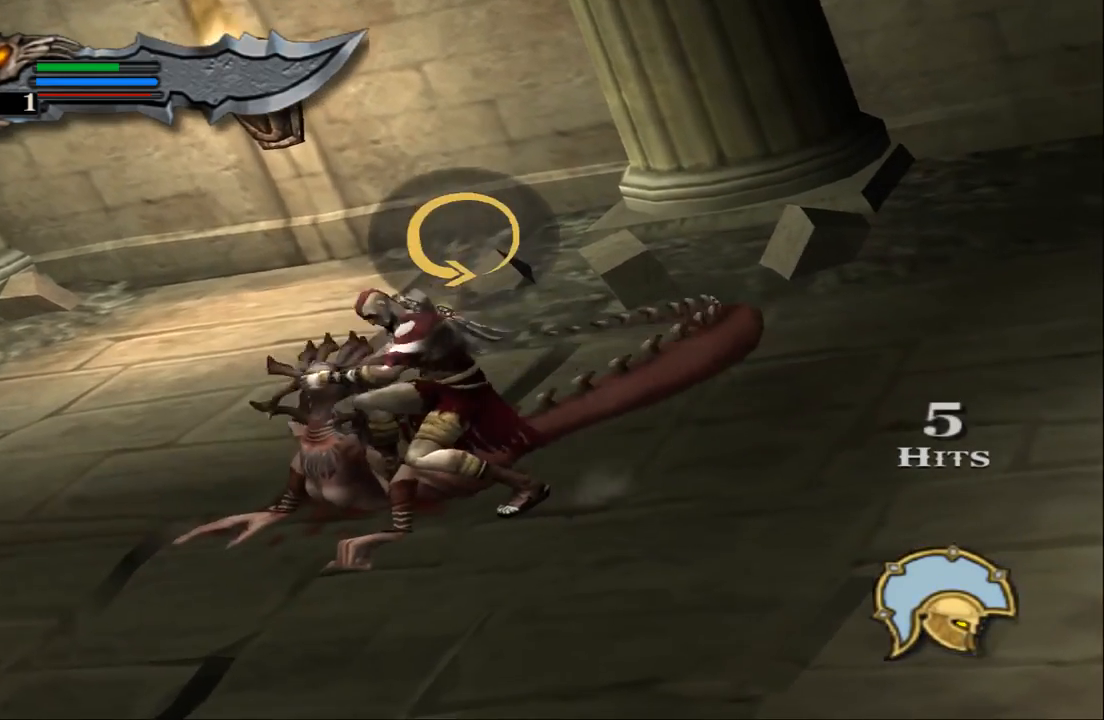
{"buttons": [], "left_stick": "up-left", "right_stick": "center", "events": [[33, "left_stick", "down-left"], [133, "left_stick", "down-right"], [233, "left_stick", "up-left"], [333, "left_stick", "down-right"], [433, "left_stick", "up-right"], [500, "left_stick", "up-left"]]}
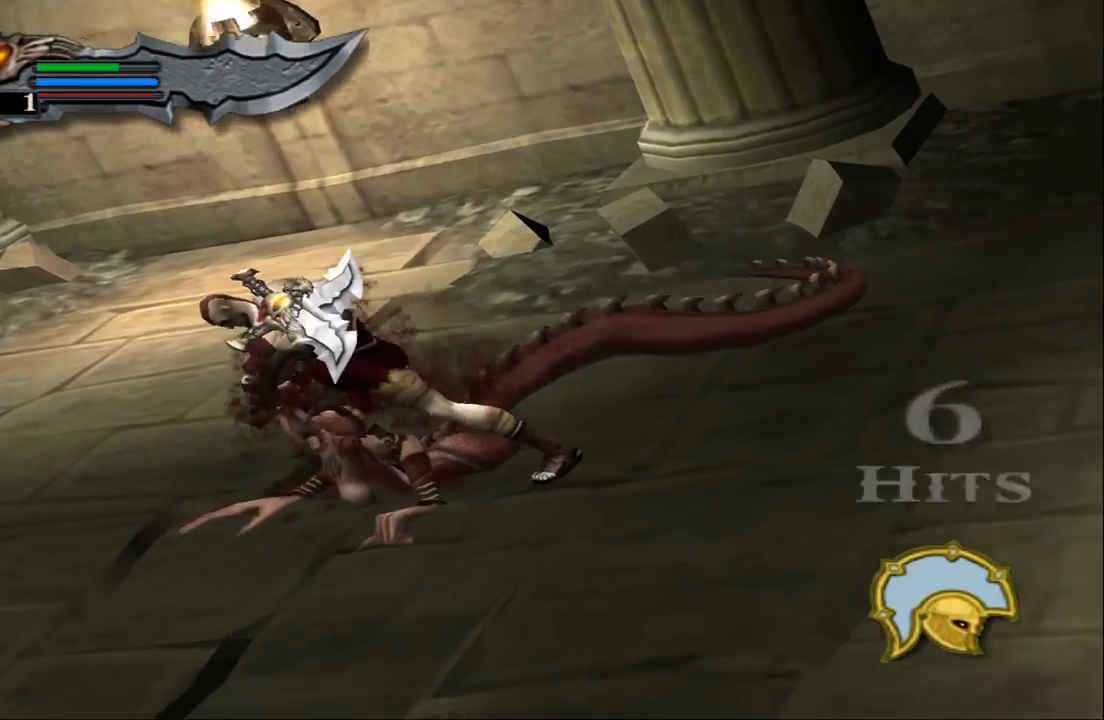
{"buttons": [], "left_stick": "center", "right_stick": "center", "events": [[67, "left_stick", "down"], [133, "left_stick", "right"], [133, "right_stick", "right"], [233, "left_stick", "center"], [233, "right_stick", "center"]]}